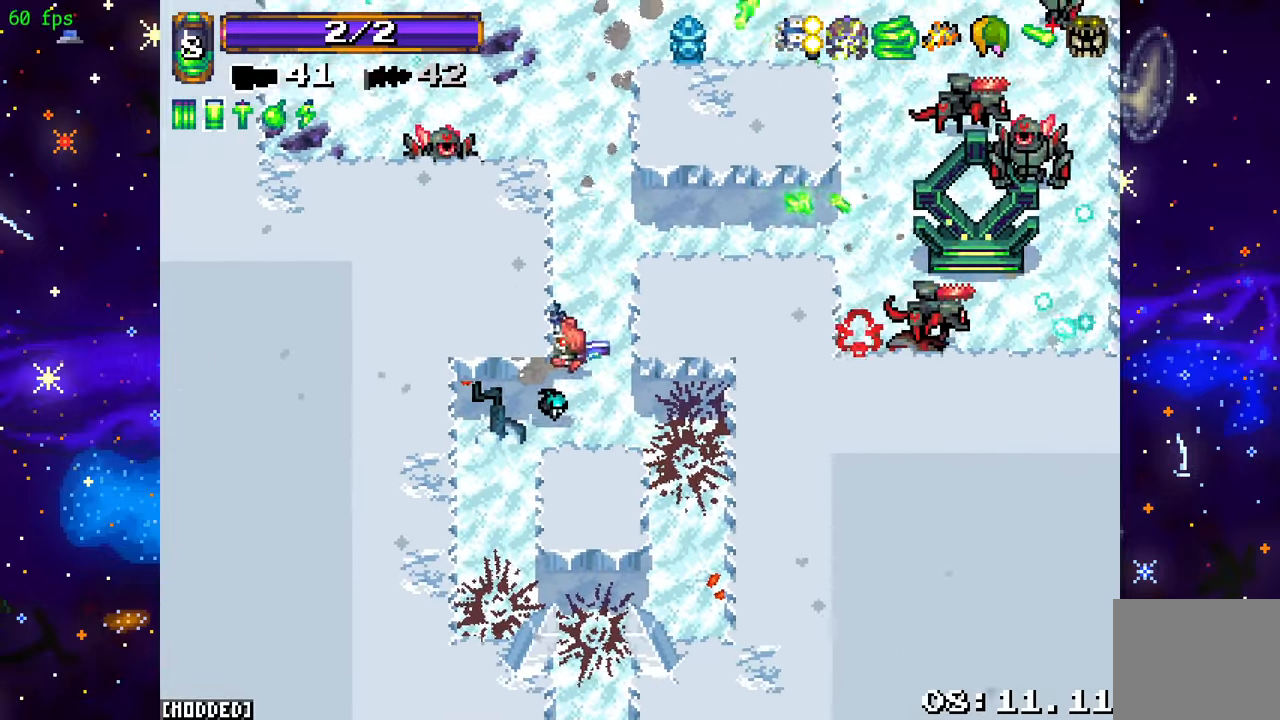
Gameplay with a controller (PlayStation layout); each line is a JSON object with the inputs held at the frame after it. "events" lists button and stick changes between this image and that frame as [ms after this image, input, new state], when the widget could be followed in between. Not read: L3 R3.
{"buttons": [], "left_stick": "down", "right_stick": "down", "events": [[67, "left_stick", "center"], [67, "right_stick", "up-right"], [117, "left_stick", "right"], [183, "right_stick", "up"], [267, "left_stick", "down-right"], [333, "right_stick", "left"], [367, "left_stick", "down"], [400, "right_stick", "down"]]}
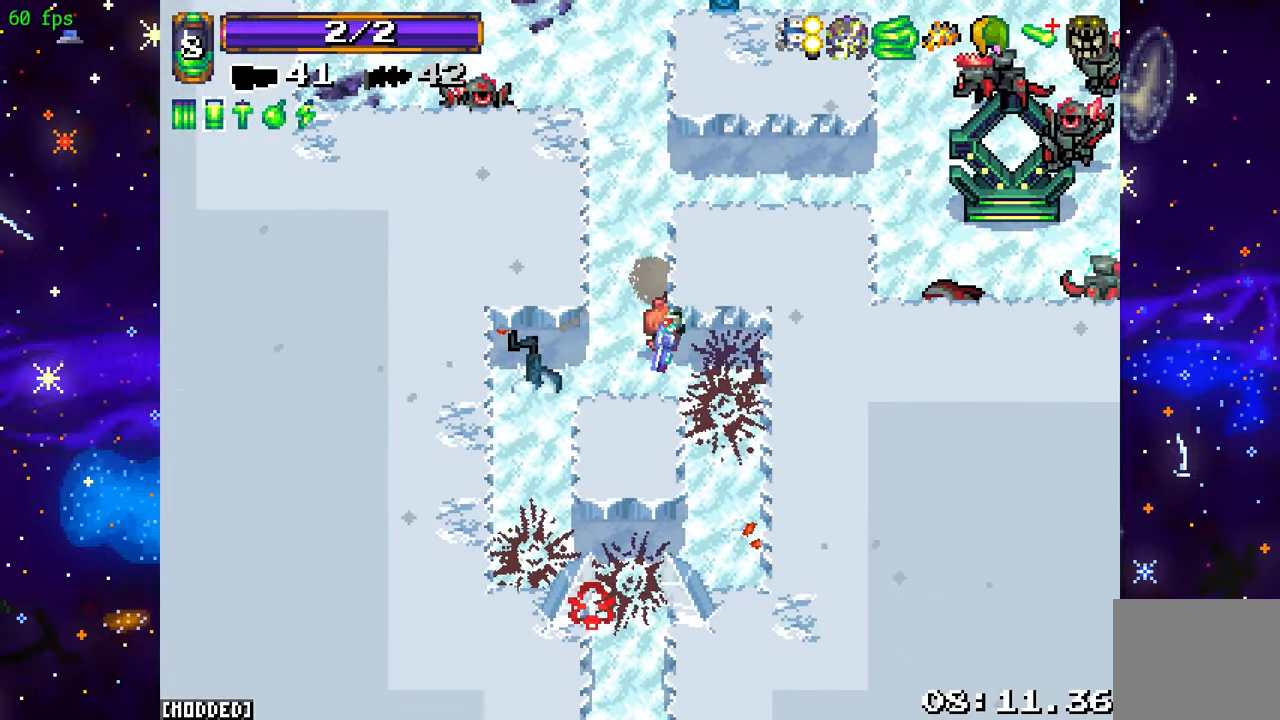
{"buttons": [], "left_stick": "down", "right_stick": "down", "events": [[200, "left_stick", "down-right"], [317, "left_stick", "down"]]}
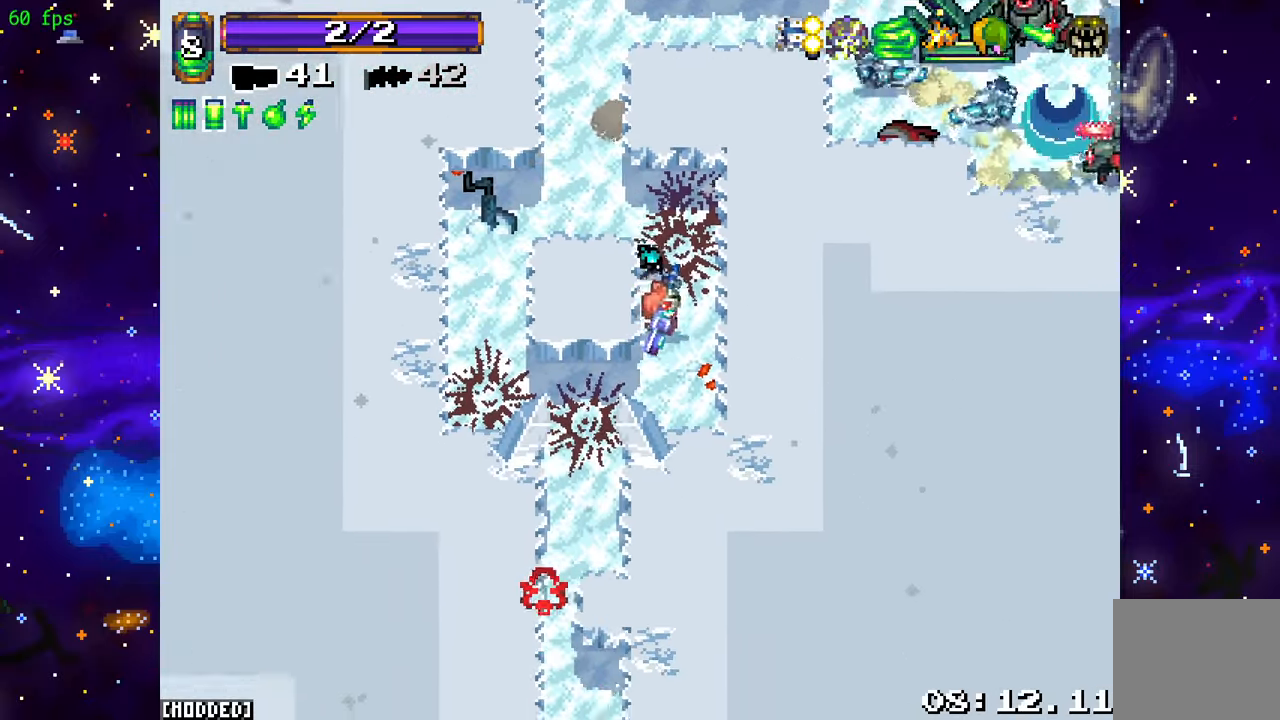
{"buttons": [], "left_stick": "down-left", "right_stick": "down", "events": [[50, "left_stick", "down-left"]]}
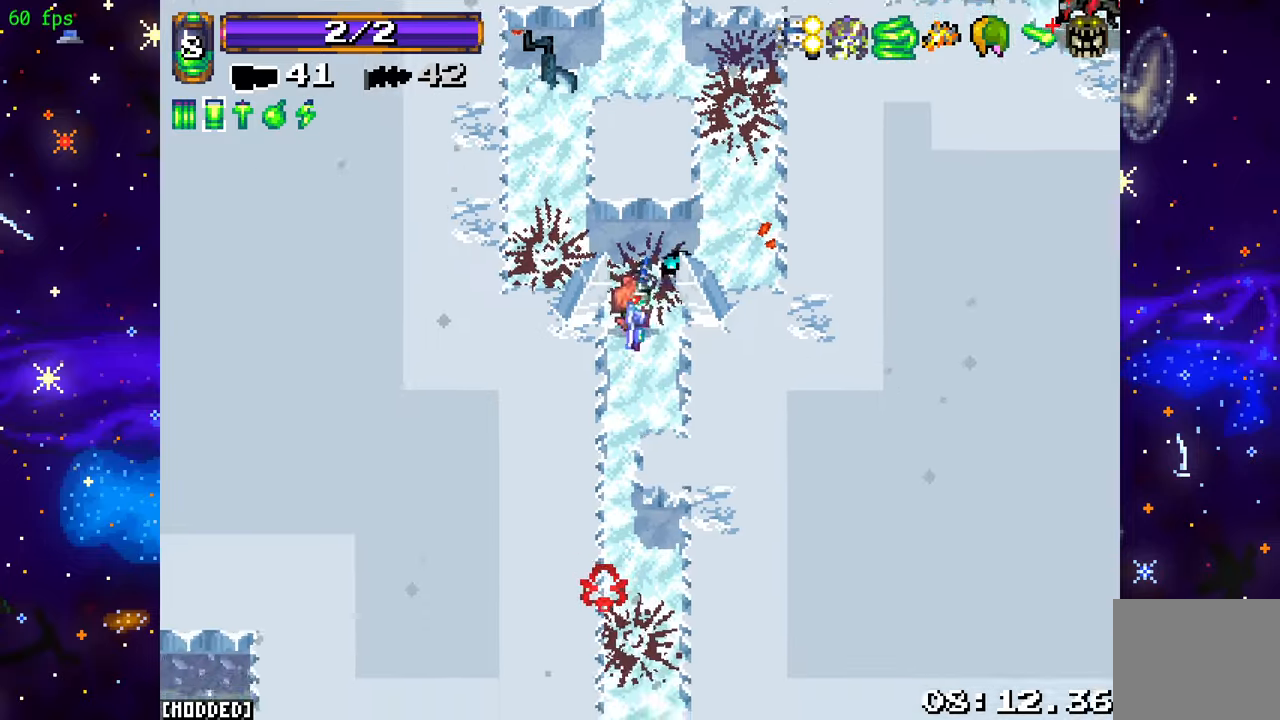
{"buttons": [], "left_stick": "up-left", "right_stick": "up", "events": [[50, "left_stick", "up-left"], [100, "right_stick", "up-left"], [450, "right_stick", "up"]]}
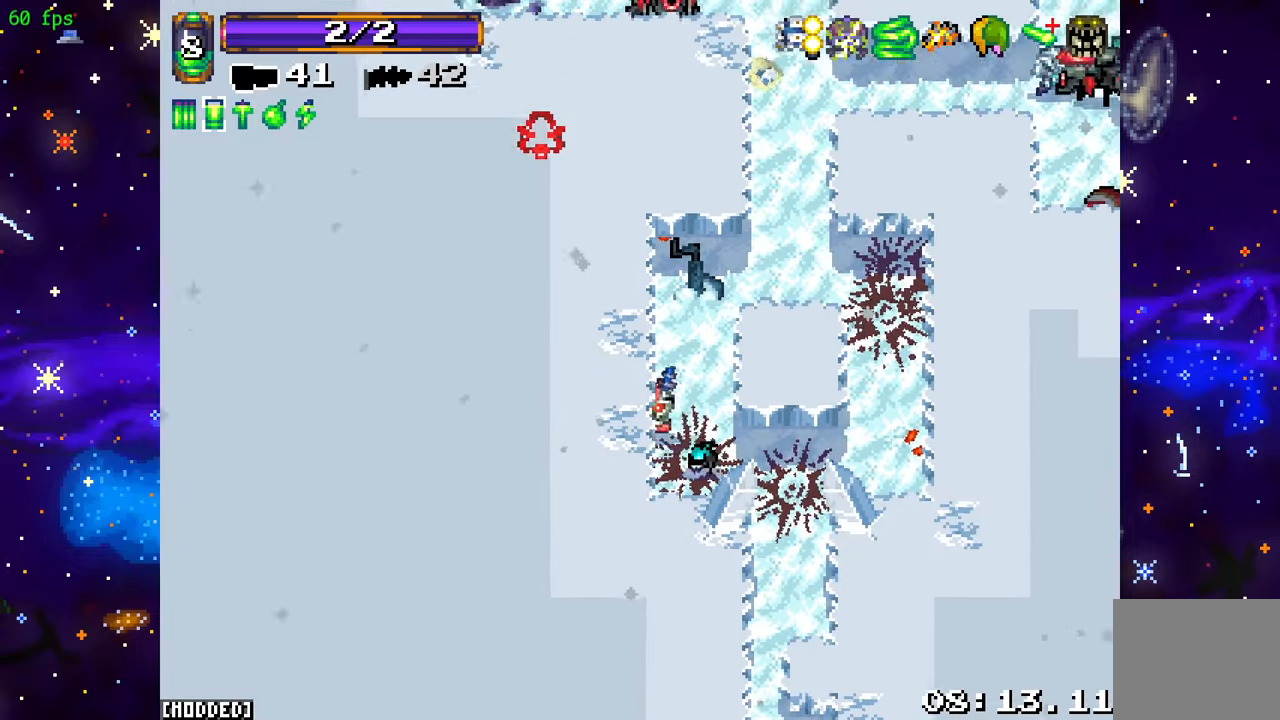
{"buttons": [], "left_stick": "up", "right_stick": "up", "events": [[67, "left_stick", "up"]]}
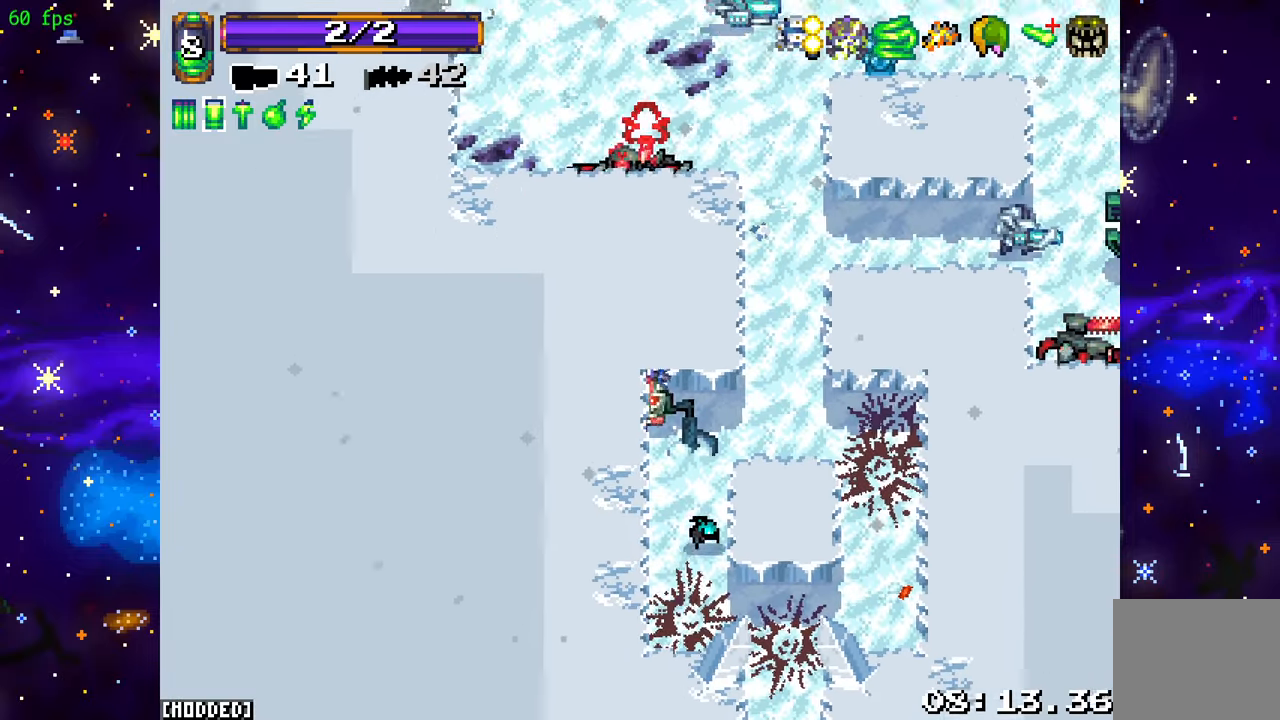
{"buttons": [], "left_stick": "up-right", "right_stick": "up", "events": [[150, "left_stick", "up-right"]]}
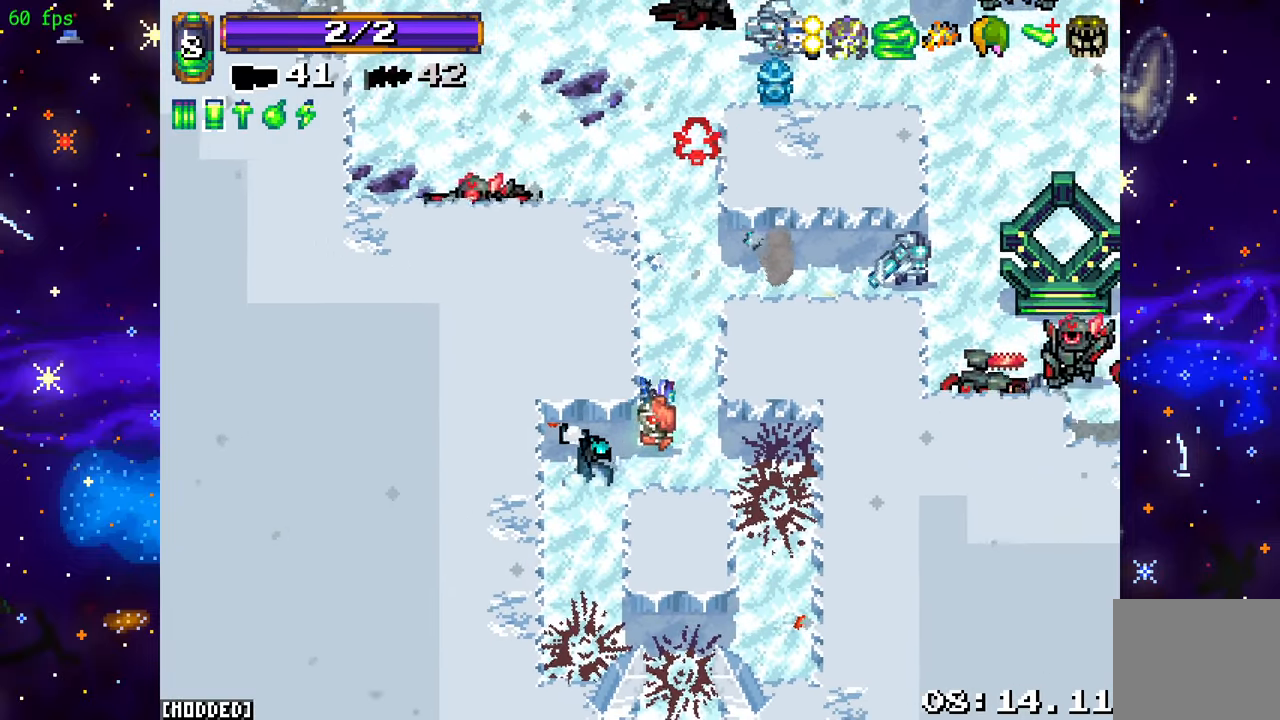
{"buttons": [], "left_stick": "up-right", "right_stick": "up", "events": [[34, "R2", "down"], [134, "left_stick", "down-right"], [267, "R2", "up"], [484, "left_stick", "up-right"]]}
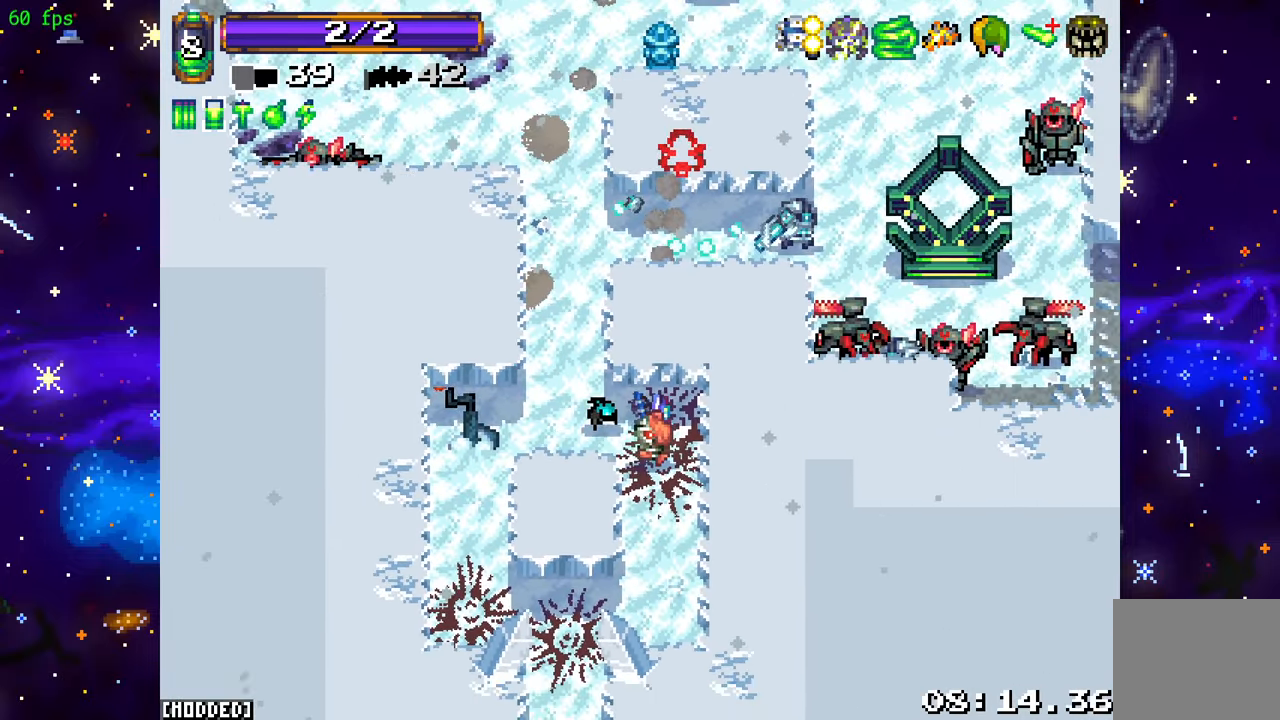
{"buttons": [], "left_stick": "left", "right_stick": "up", "events": [[234, "left_stick", "center"], [484, "left_stick", "left"]]}
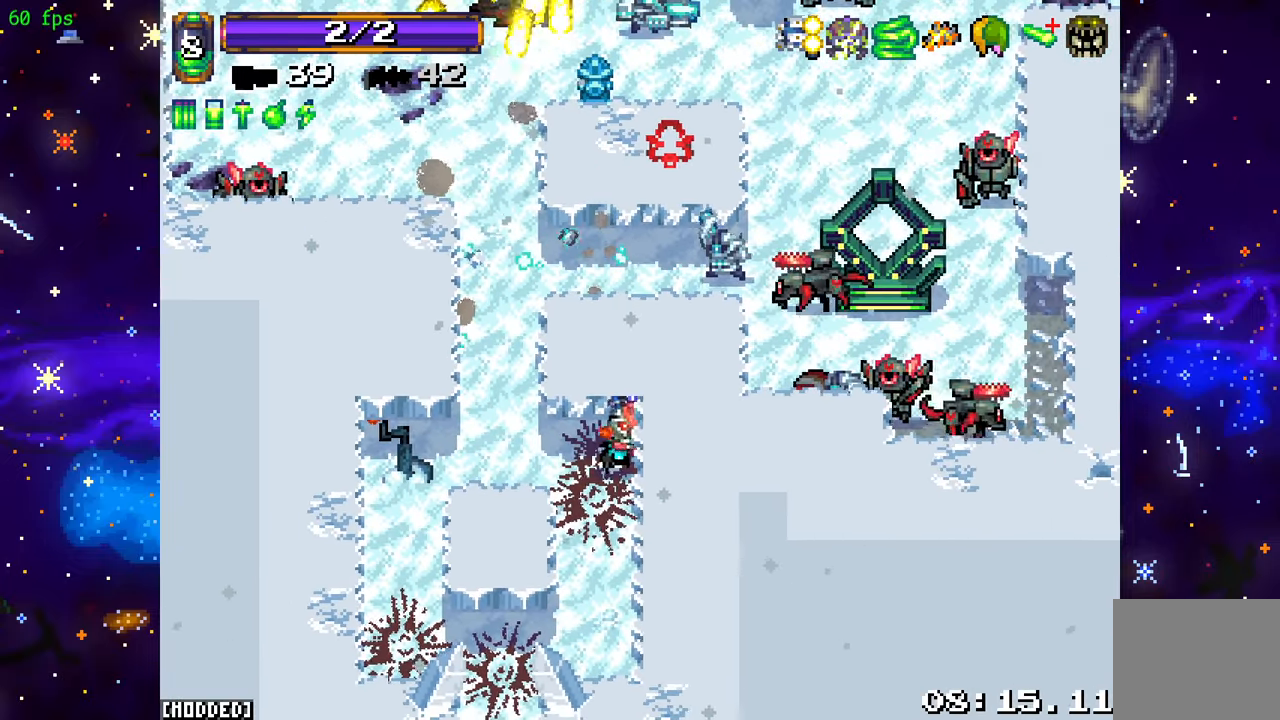
{"buttons": [], "left_stick": "left", "right_stick": "up", "events": []}
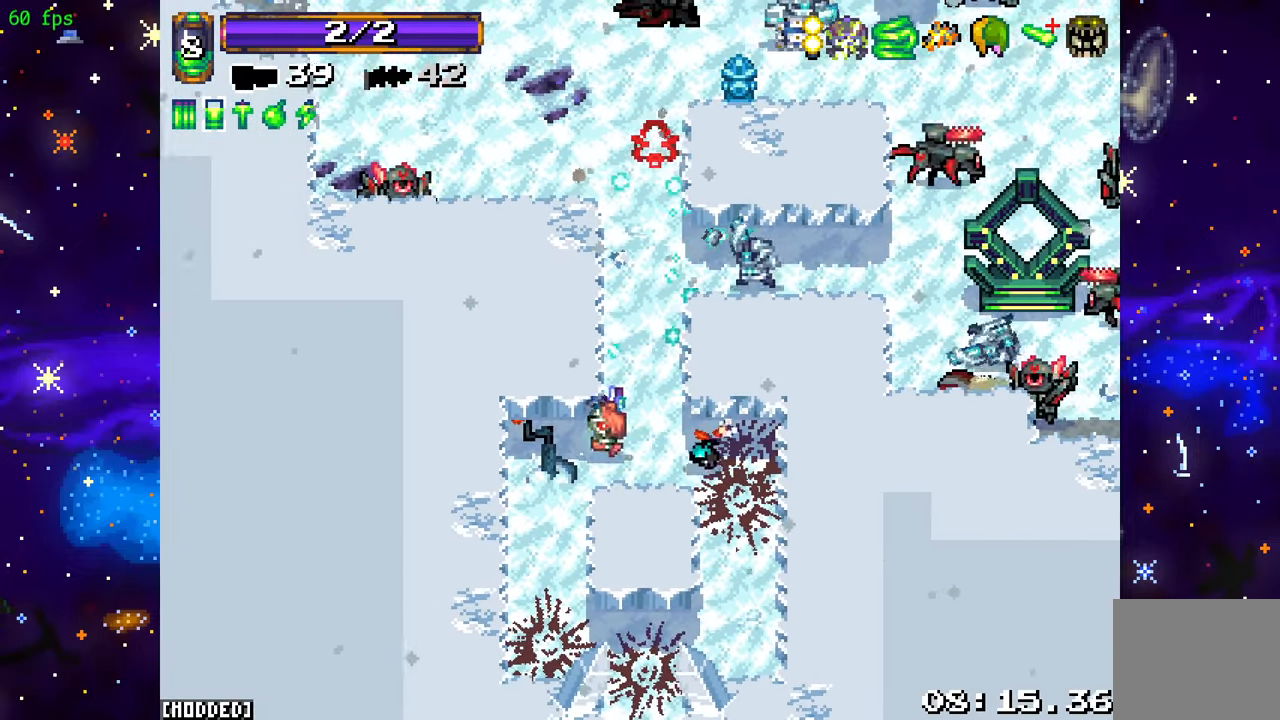
{"buttons": [], "left_stick": "left", "right_stick": "up", "events": []}
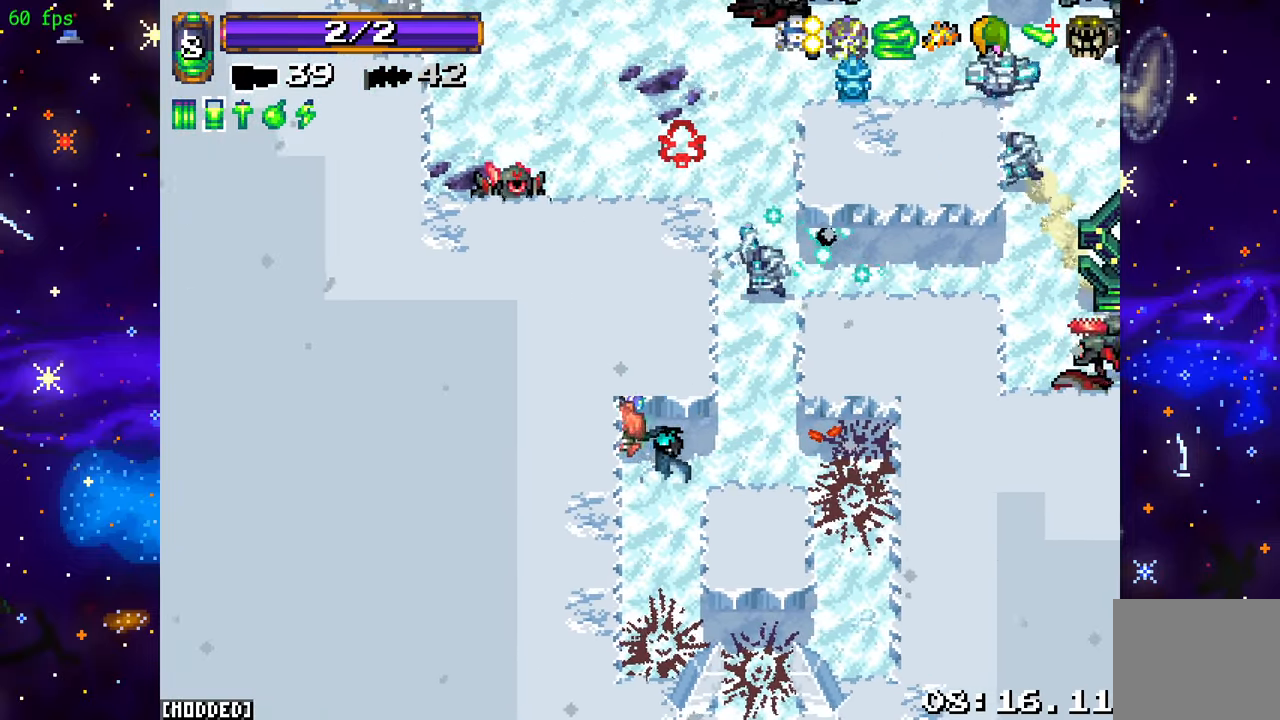
{"buttons": [], "left_stick": "center", "right_stick": "up", "events": [[50, "left_stick", "center"], [350, "L1", "down"], [483, "L1", "up"]]}
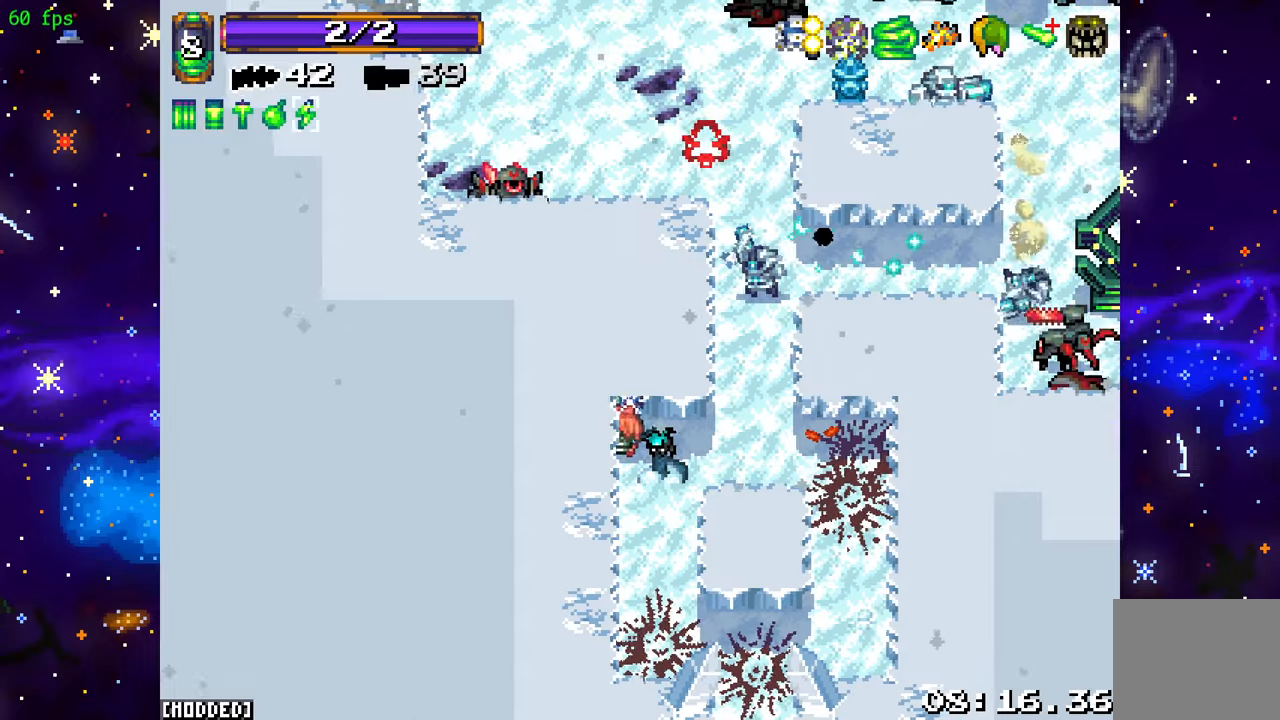
{"buttons": ["R2"], "left_stick": "down-left", "right_stick": "up-right", "events": [[183, "left_stick", "down-left"], [316, "right_stick", "up-right"], [500, "R2", "down"]]}
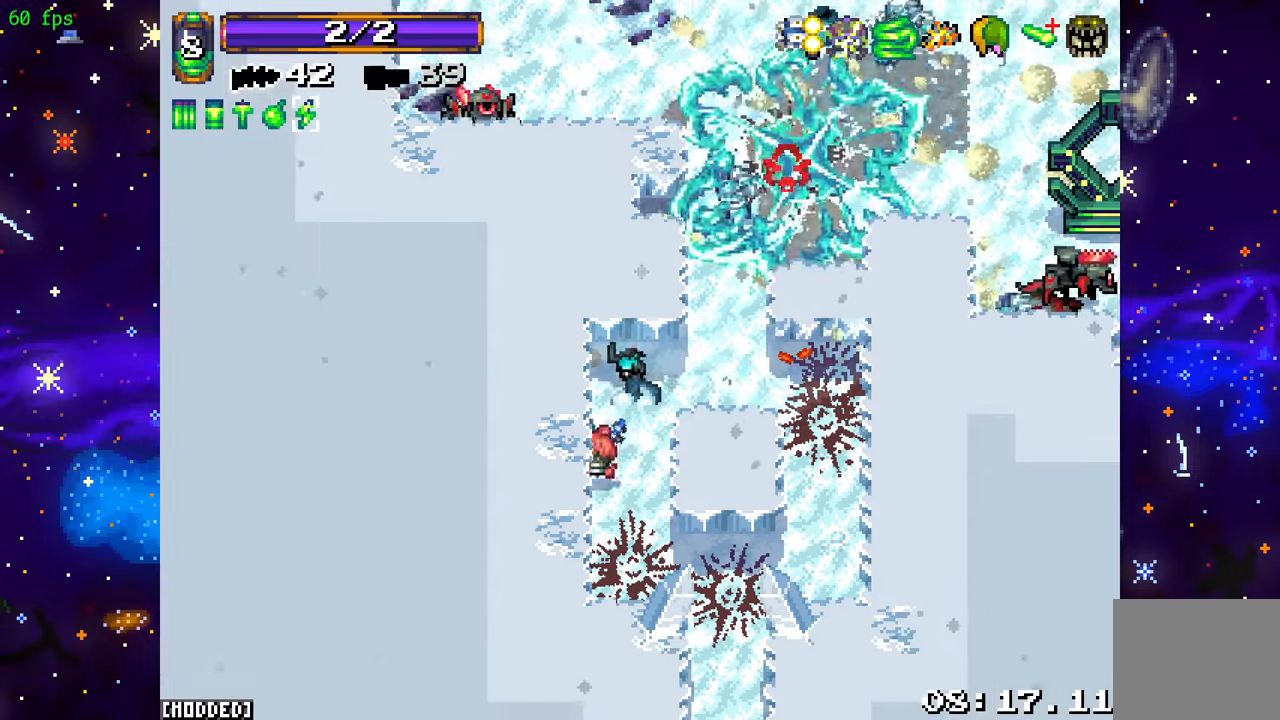
{"buttons": ["R2"], "left_stick": "down-left", "right_stick": "up-right", "events": []}
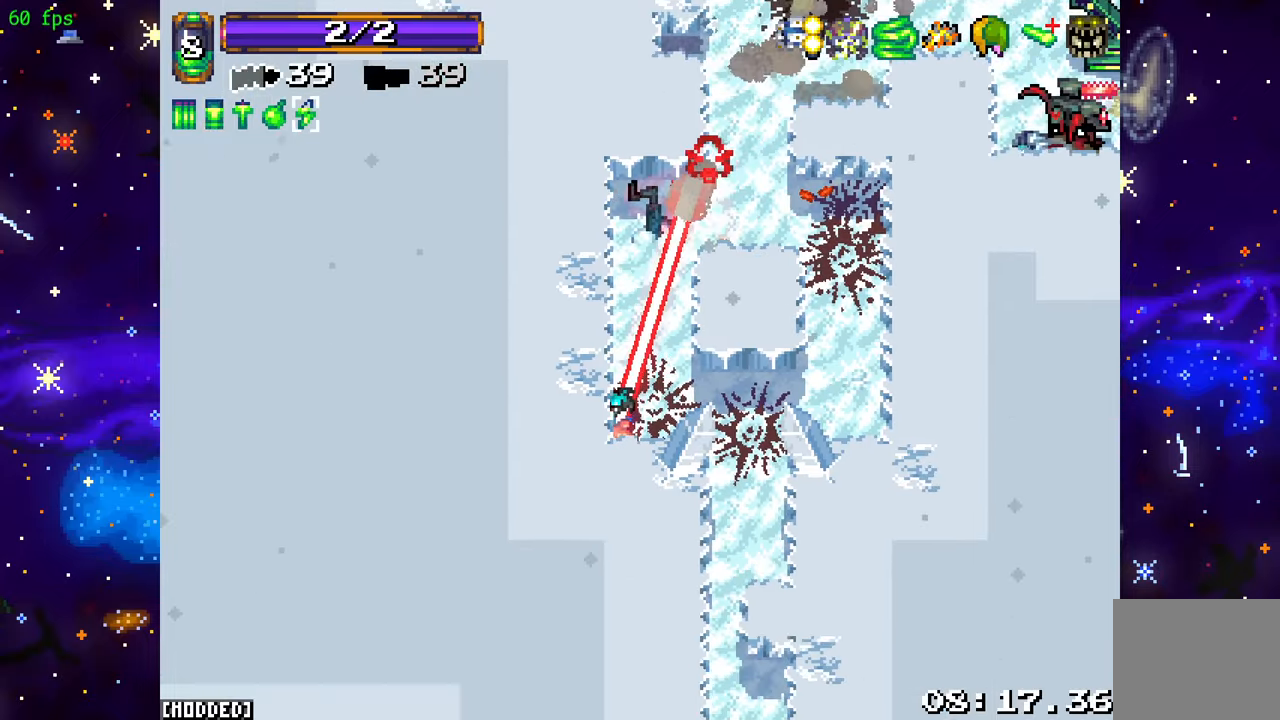
{"buttons": [], "left_stick": "up-right", "right_stick": "up", "events": [[150, "left_stick", "down-right"], [166, "R2", "up"], [216, "right_stick", "center"], [266, "left_stick", "up-right"], [383, "right_stick", "up"]]}
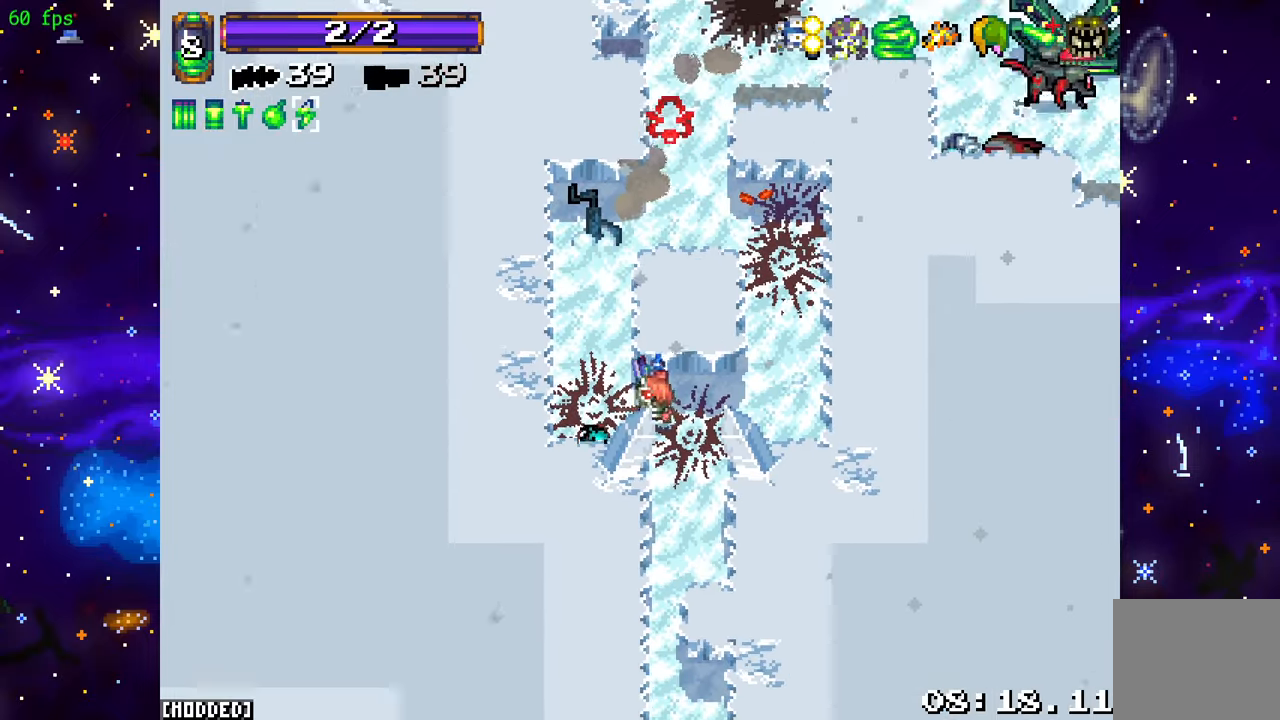
{"buttons": [], "left_stick": "up", "right_stick": "up", "events": [[66, "L1", "down"], [216, "L1", "up"], [400, "left_stick", "up"]]}
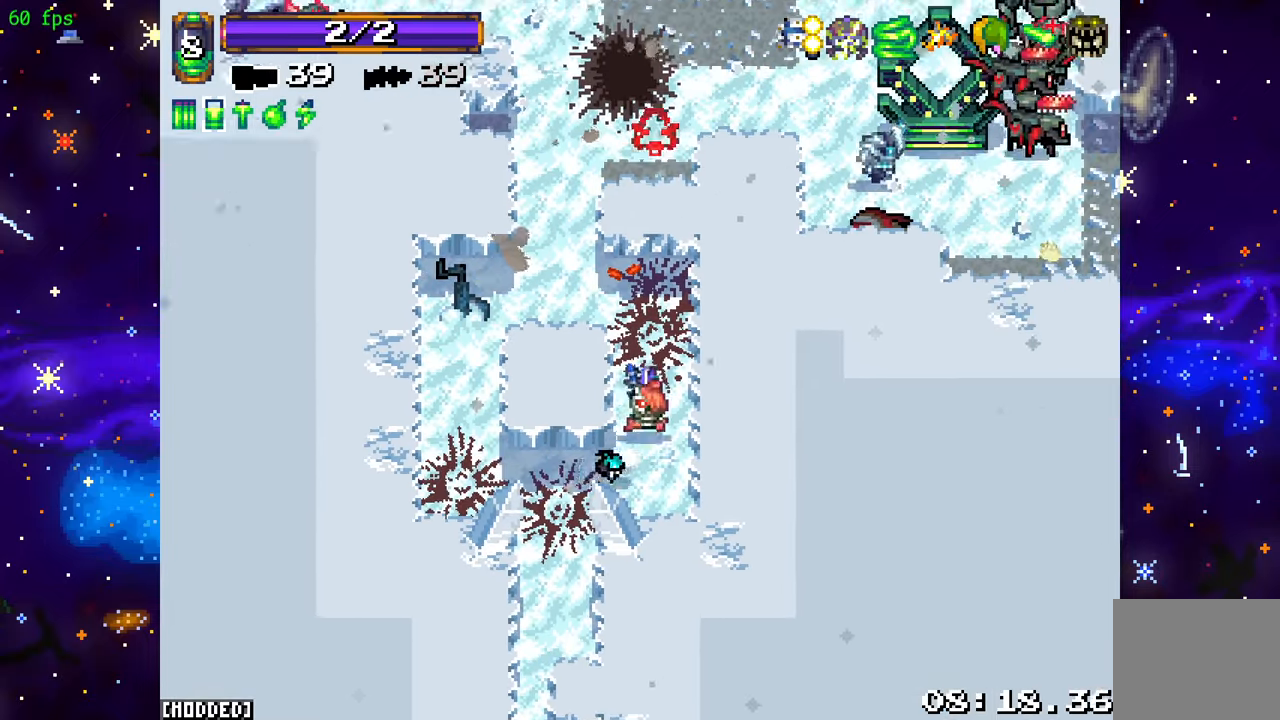
{"buttons": [], "left_stick": "up-left", "right_stick": "up", "events": [[466, "left_stick", "up-left"]]}
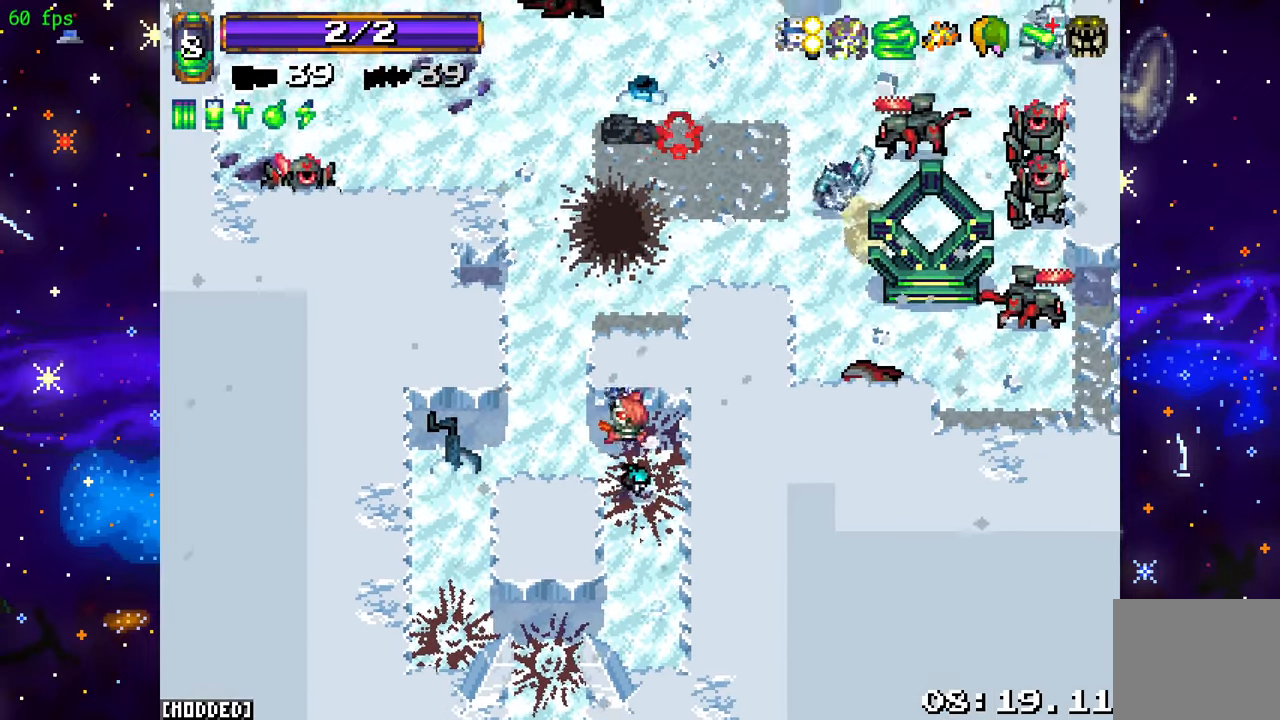
{"buttons": [], "left_stick": "left", "right_stick": "up", "events": [[66, "left_stick", "left"], [283, "R2", "down"], [466, "R2", "up"]]}
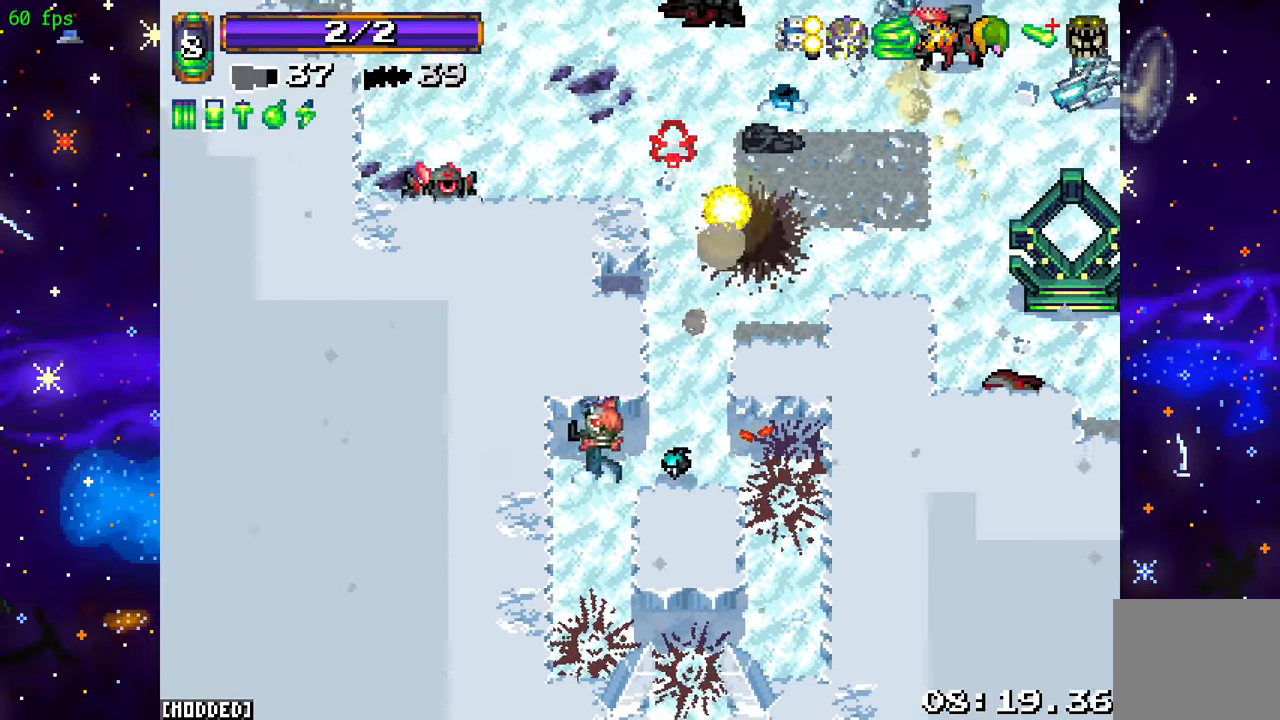
{"buttons": [], "left_stick": "up-right", "right_stick": "up-right", "events": [[116, "left_stick", "up-left"], [316, "left_stick", "up-right"], [366, "right_stick", "up-right"]]}
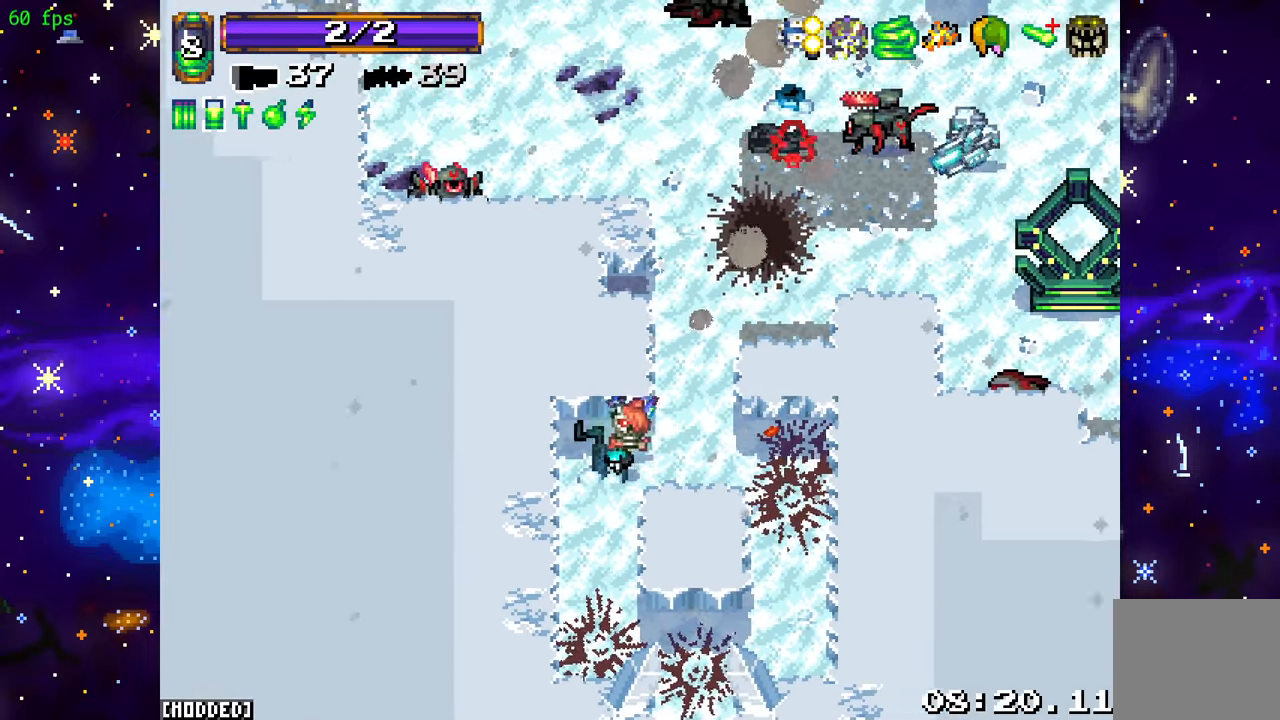
{"buttons": ["R2"], "left_stick": "down", "right_stick": "up-right", "events": [[83, "left_stick", "up"], [250, "R2", "down"], [283, "left_stick", "down"], [400, "R2", "up"], [466, "R2", "down"]]}
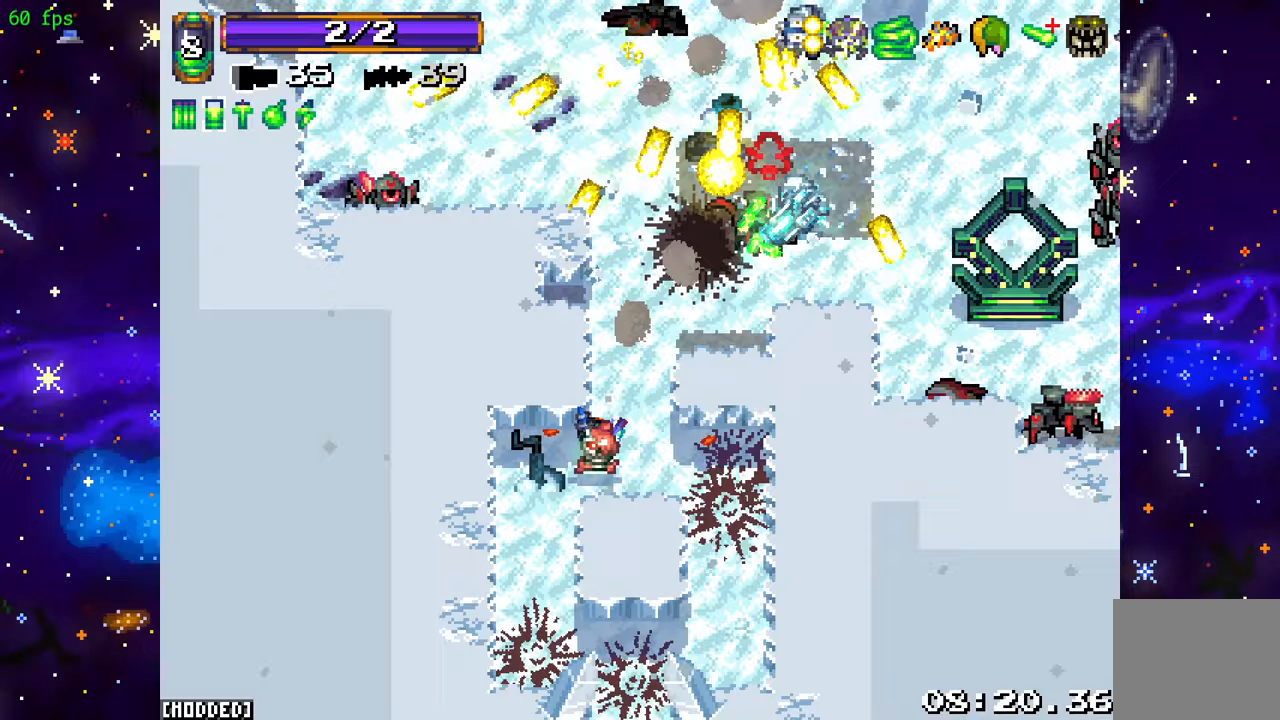
{"buttons": [], "left_stick": "right", "right_stick": "up", "events": [[117, "R2", "up"], [117, "left_stick", "right"], [300, "right_stick", "up"]]}
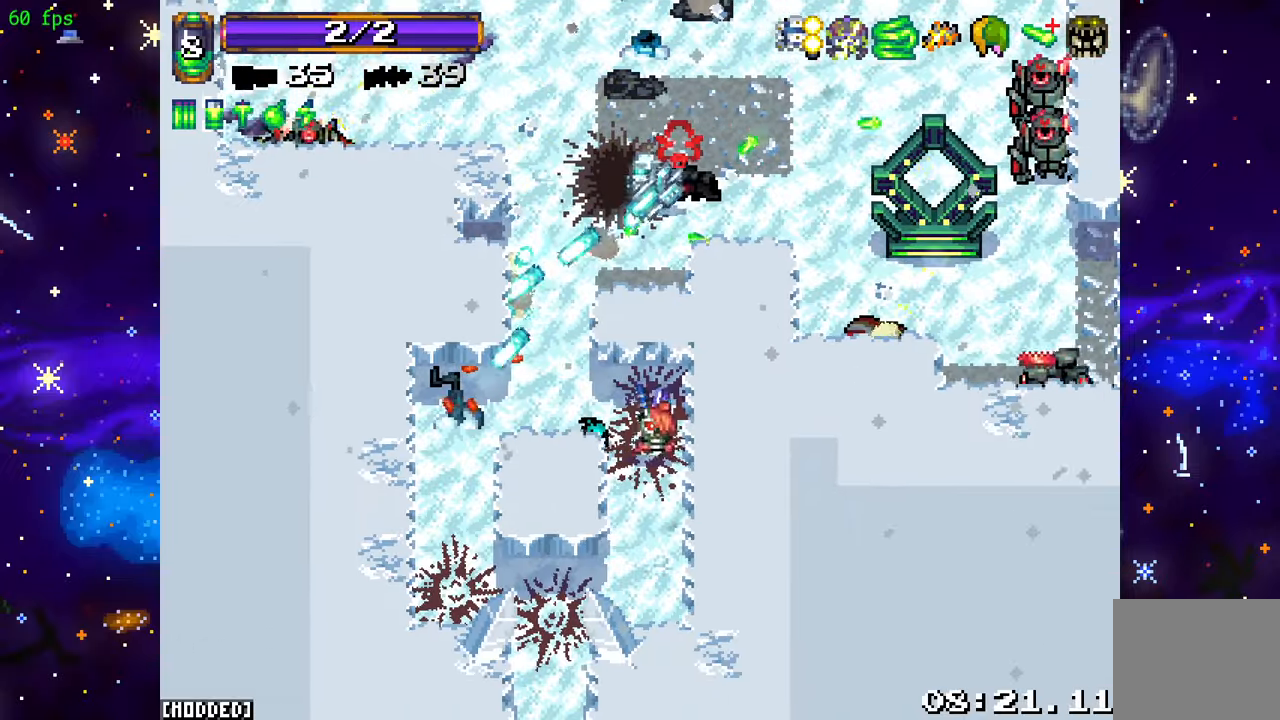
{"buttons": [], "left_stick": "center", "right_stick": "up", "events": [[133, "left_stick", "center"], [367, "L2", "down"], [467, "L2", "up"]]}
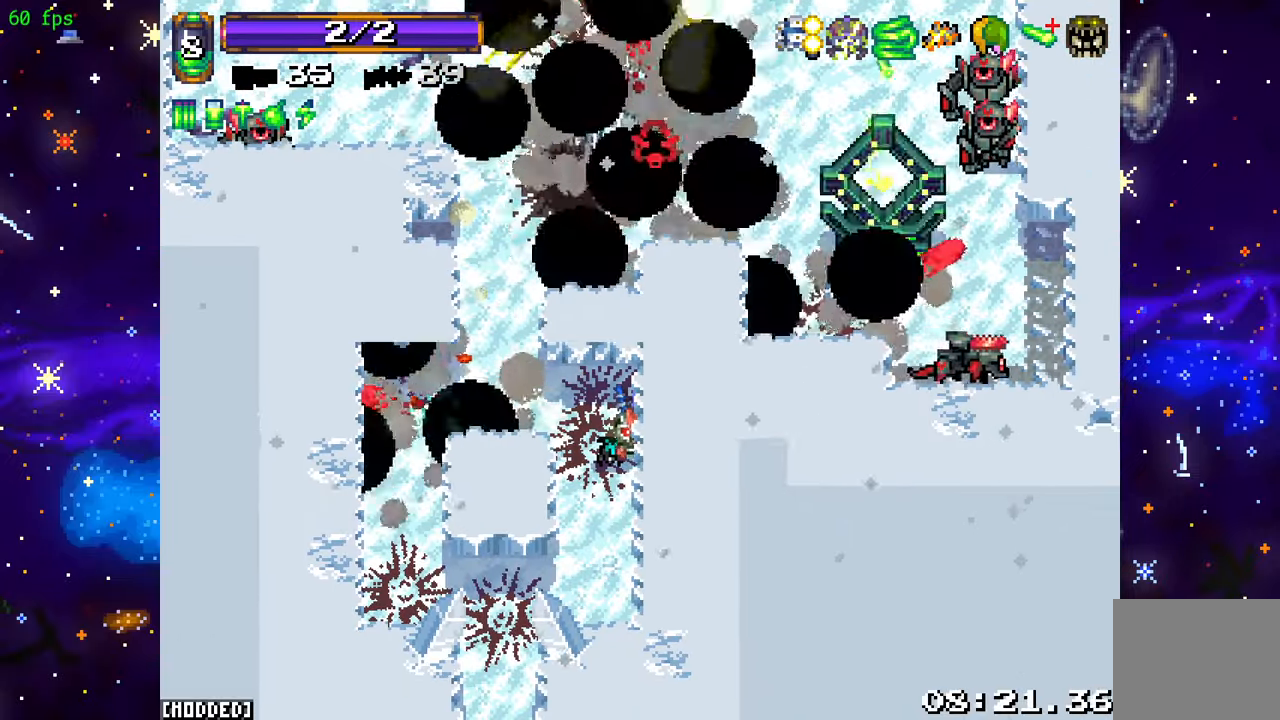
{"buttons": [], "left_stick": "left", "right_stick": "up", "events": [[117, "left_stick", "up-left"], [367, "left_stick", "left"]]}
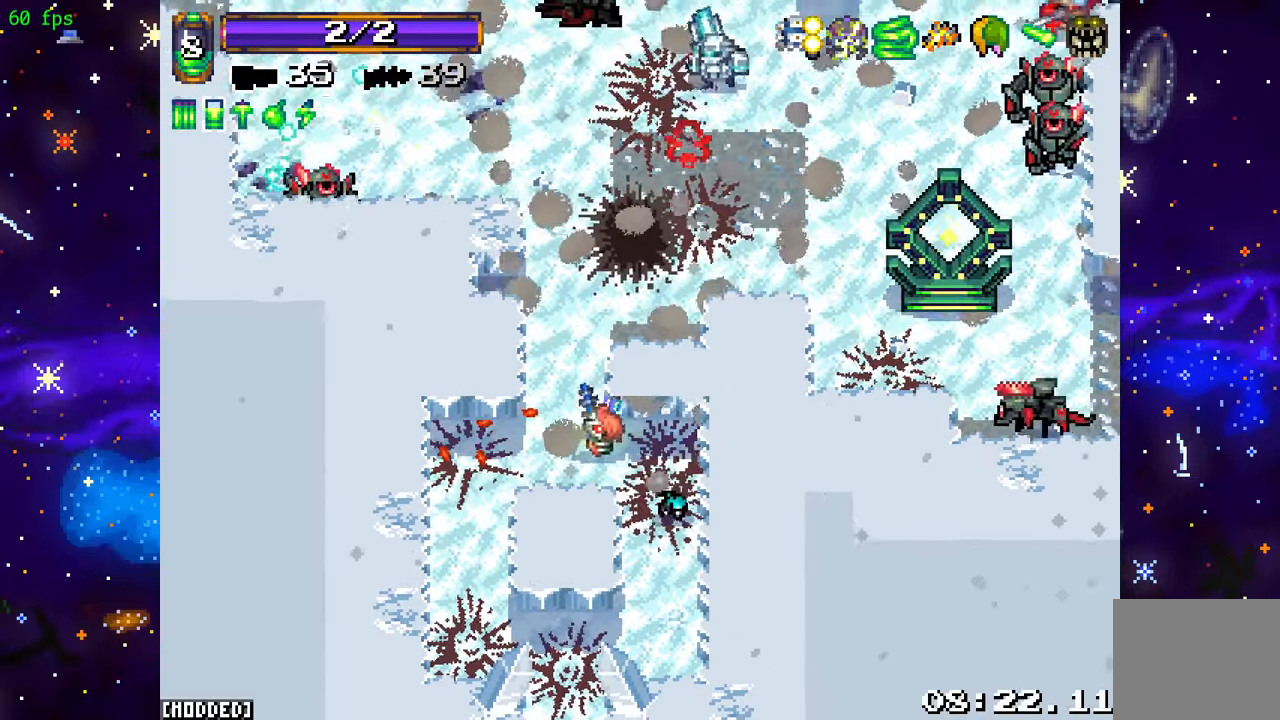
{"buttons": [], "left_stick": "left", "right_stick": "up", "events": [[100, "R2", "down"], [283, "R2", "up"]]}
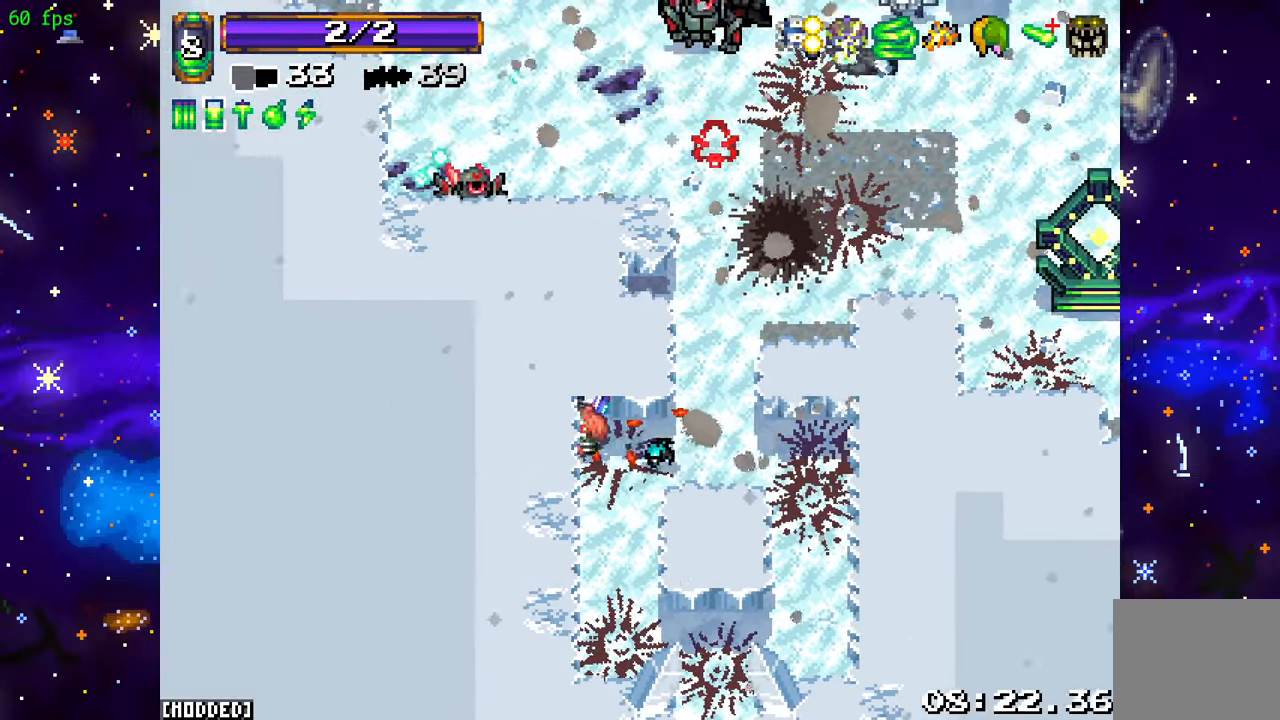
{"buttons": [], "left_stick": "right", "right_stick": "up-right", "events": [[17, "left_stick", "up-left"], [17, "right_stick", "up-right"], [200, "left_stick", "center"], [400, "left_stick", "right"]]}
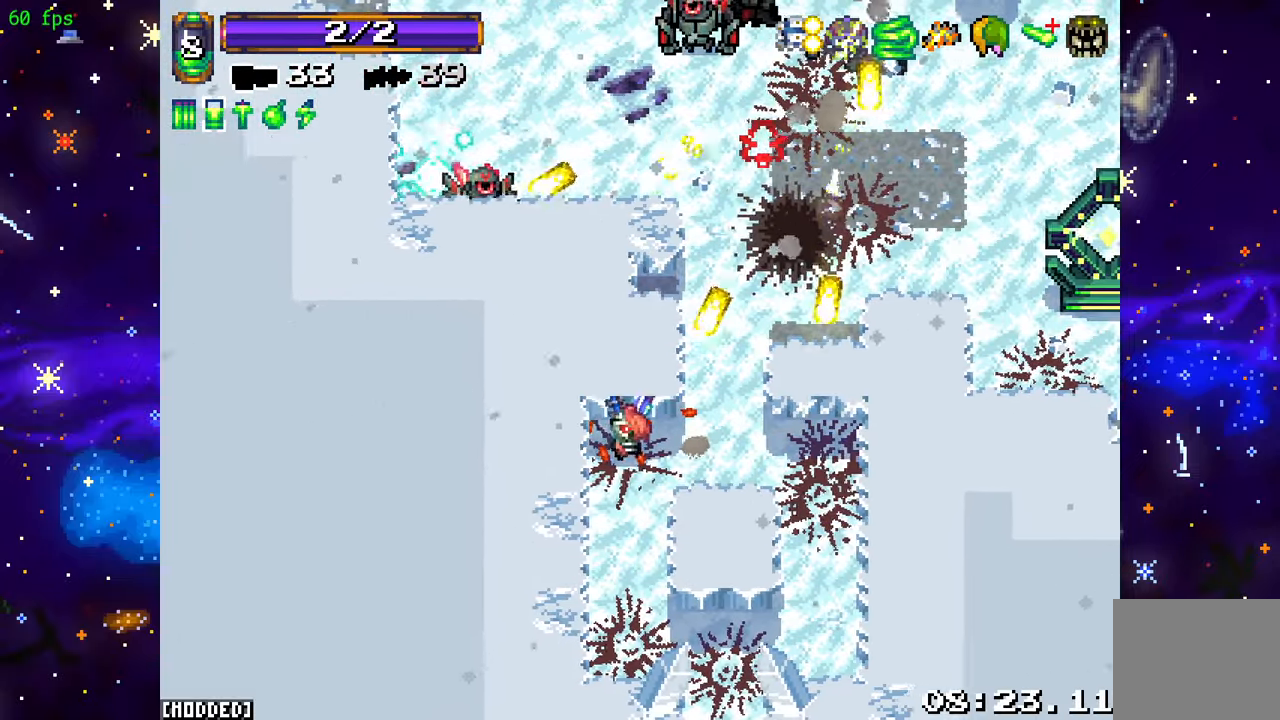
{"buttons": [], "left_stick": "up", "right_stick": "right", "events": [[283, "left_stick", "up"], [367, "right_stick", "right"]]}
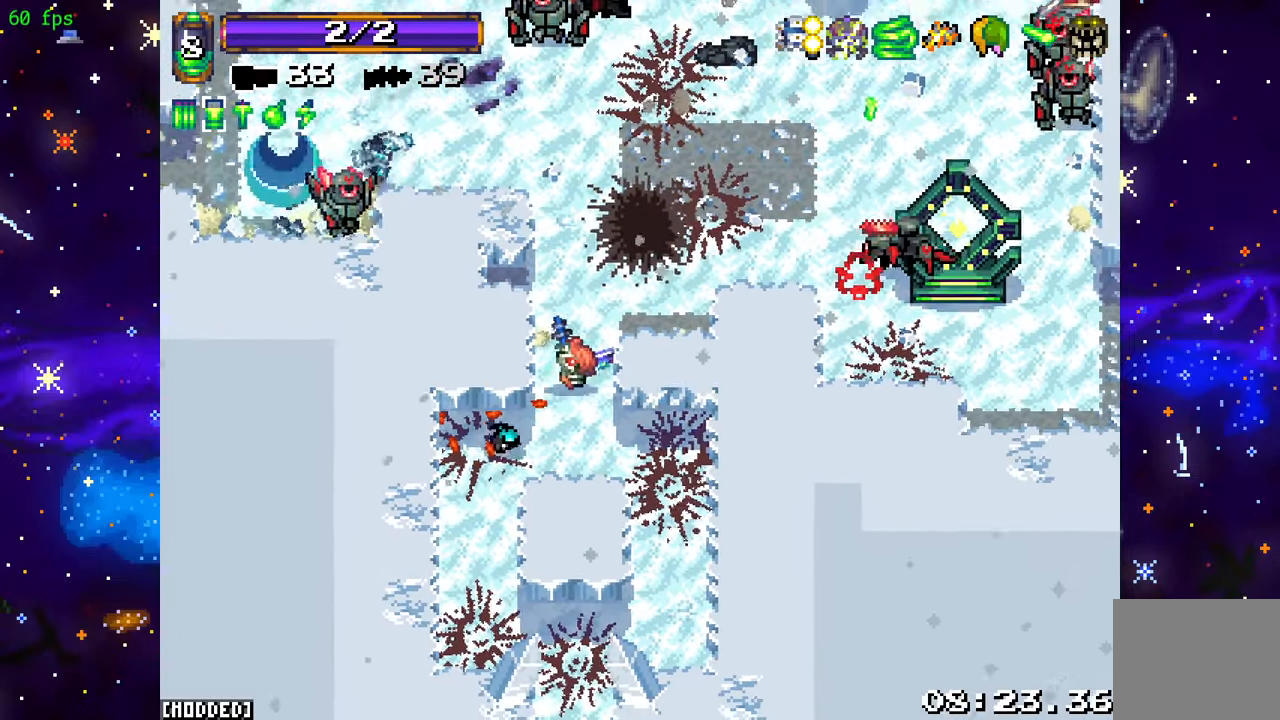
{"buttons": [], "left_stick": "down-right", "right_stick": "right", "events": [[117, "R2", "down"], [150, "left_stick", "down"], [300, "R2", "up"], [450, "left_stick", "down-right"]]}
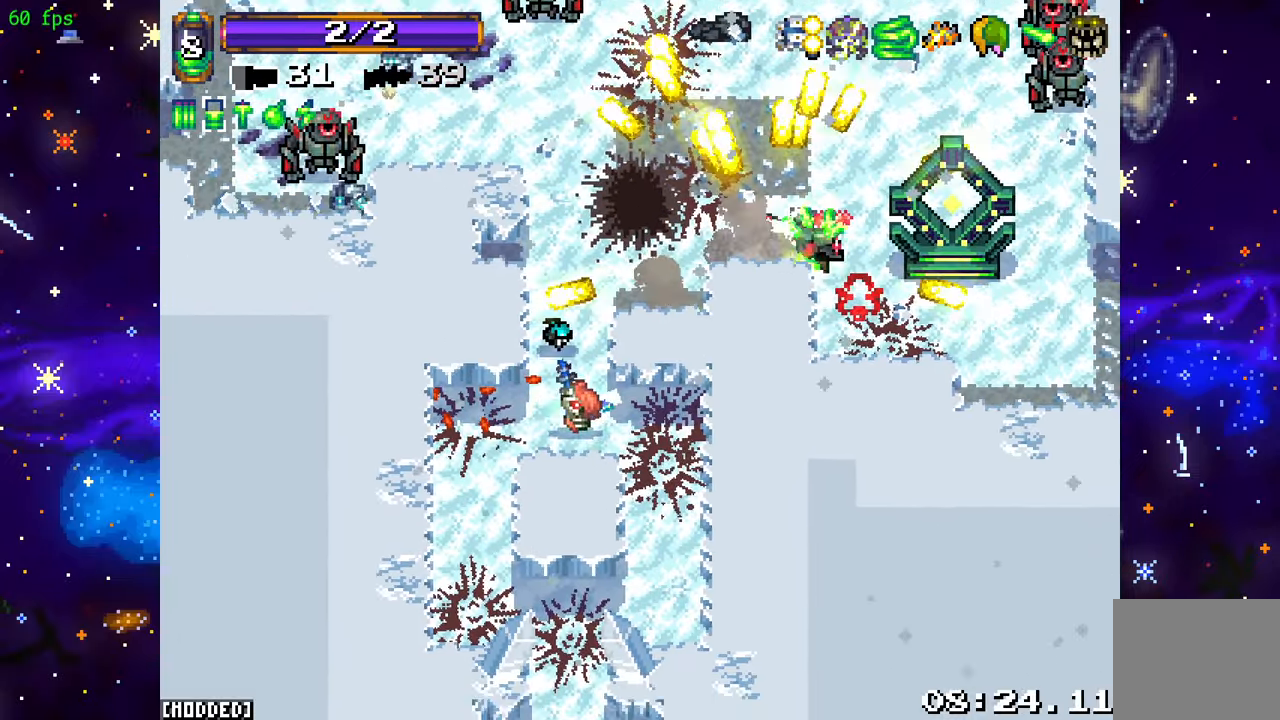
{"buttons": [], "left_stick": "up", "right_stick": "right", "events": [[83, "left_stick", "up-right"], [183, "left_stick", "up-left"], [400, "left_stick", "up"]]}
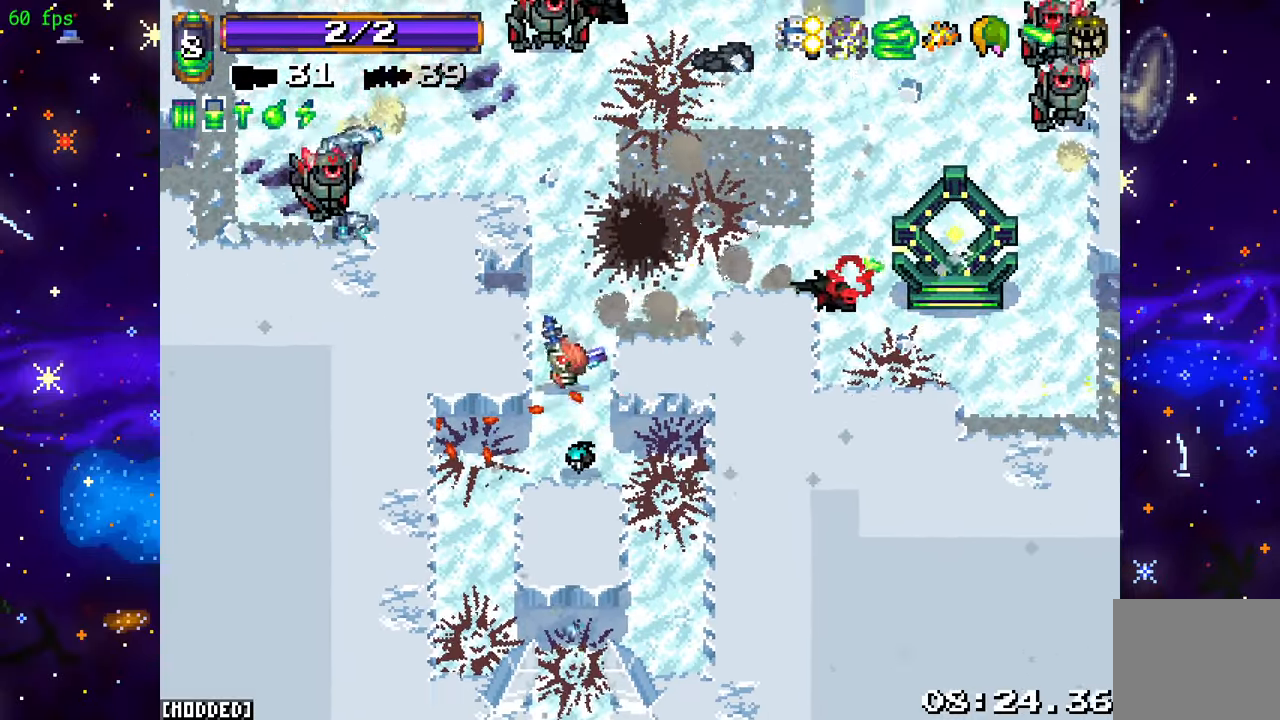
{"buttons": [], "left_stick": "down-right", "right_stick": "right", "events": [[83, "R2", "down"], [100, "left_stick", "down"], [284, "R2", "up"], [400, "left_stick", "down-right"]]}
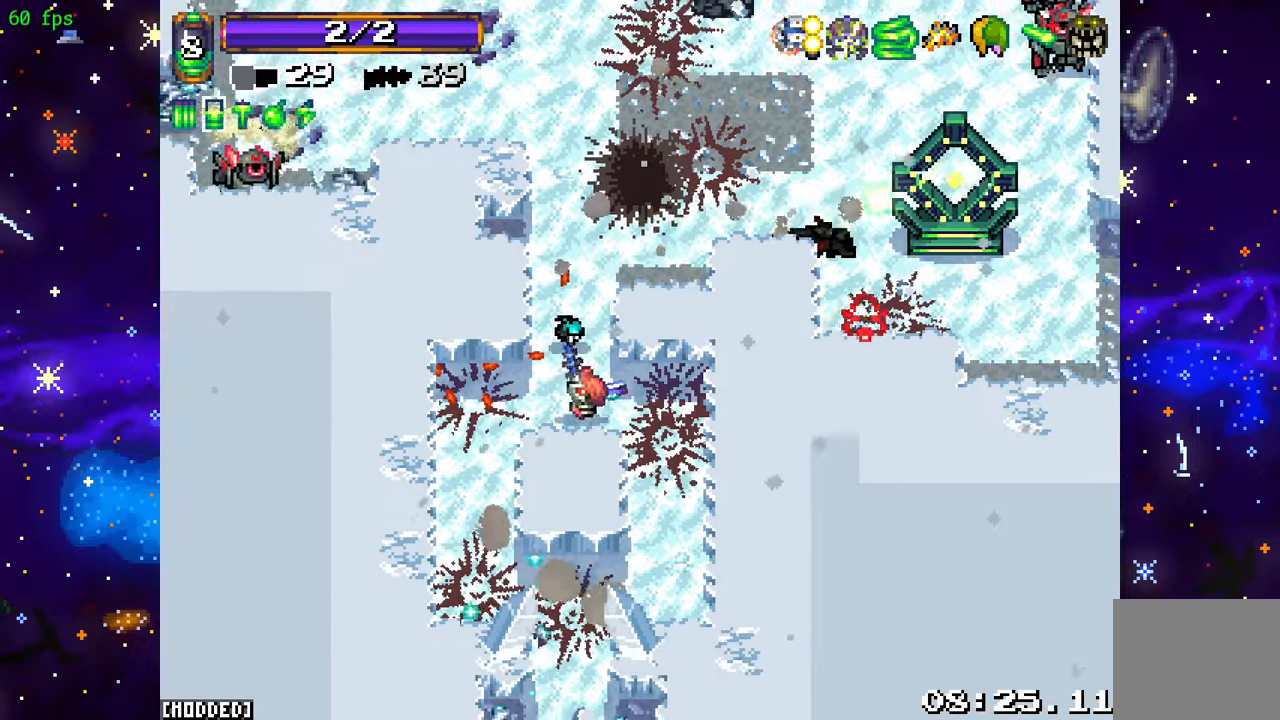
{"buttons": [], "left_stick": "up-right", "right_stick": "up", "events": [[17, "L1", "down"], [34, "left_stick", "right"], [34, "right_stick", "up-right"], [150, "L1", "up"], [267, "left_stick", "up-right"], [484, "right_stick", "up"]]}